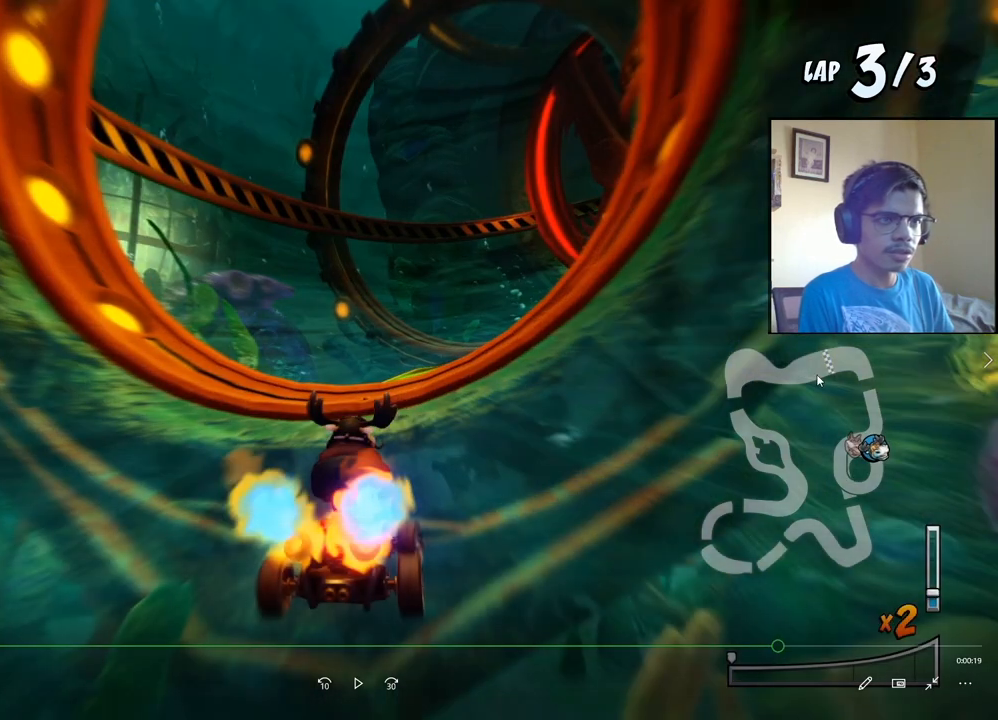
Gameplay with a controller (PlayStation layout); each line is a JSON object with the inputs held at the frame after it. "events" lists button and stick changes between this image and that frame as [ms after this image, input, new state], when the widget could be followed in between. Not read: DPAD_LEFT left_stick right_stick.
{"buttons": ["CROSS"], "events": []}
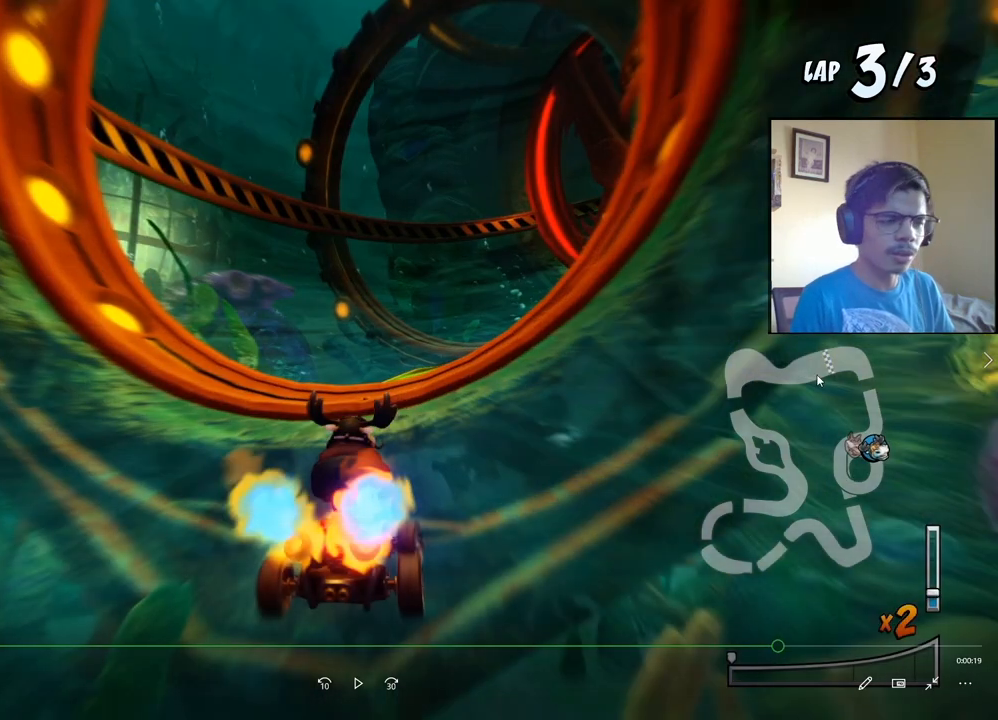
{"buttons": ["SQUARE", "R2", "DPAD_DOWN", "DPAD_RIGHT"], "events": [[317, "DPAD_RIGHT", "down"], [350, "R2", "down"], [350, "SQUARE", "down"], [367, "CROSS", "up"], [367, "DPAD_DOWN", "down"]]}
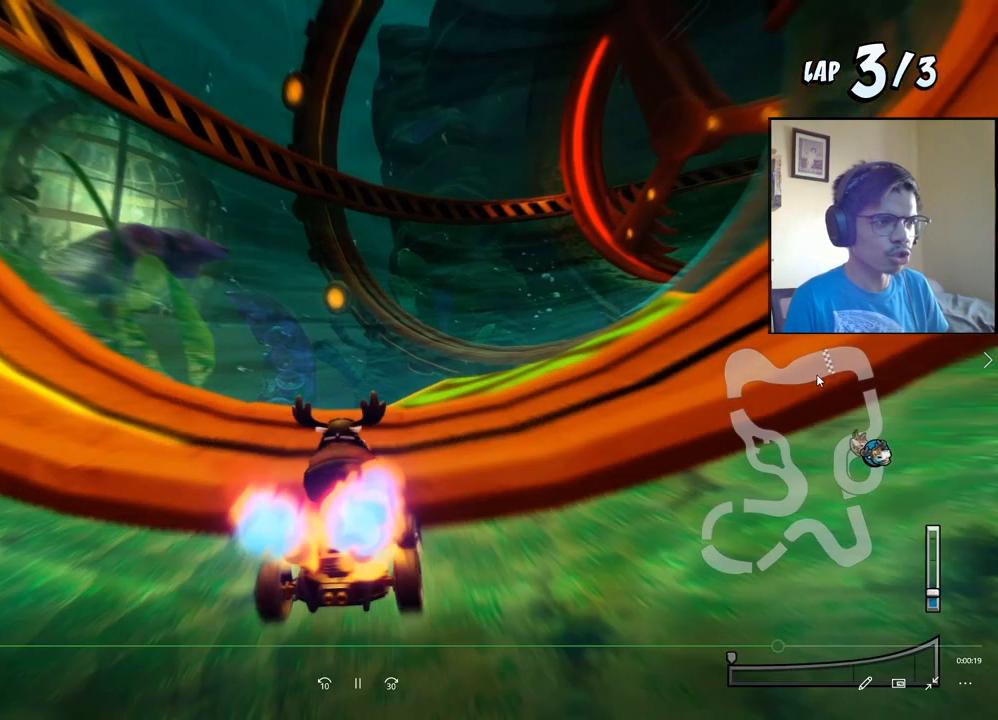
{"buttons": ["SQUARE", "R2", "DPAD_DOWN", "DPAD_RIGHT"], "events": [[167, "CROSS", "down"], [167, "R2", "up"], [183, "SQUARE", "up"], [400, "R2", "down"], [400, "SQUARE", "down"], [417, "CROSS", "up"]]}
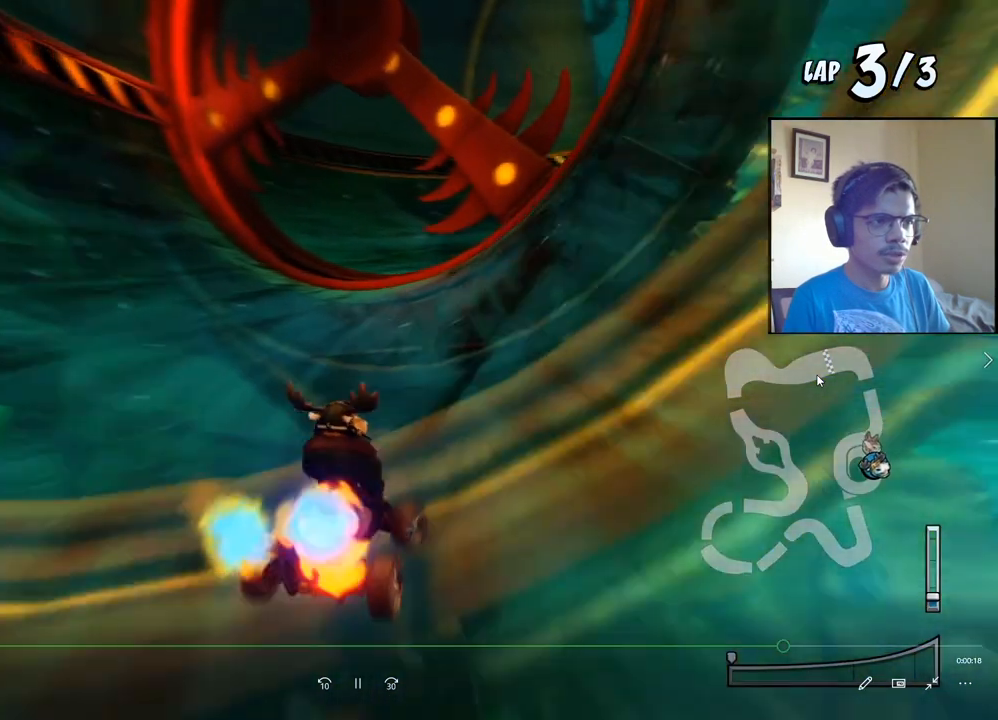
{"buttons": ["CROSS", "R2"], "events": [[183, "DPAD_DOWN", "up"], [183, "R2", "up"], [200, "CROSS", "down"], [200, "DPAD_RIGHT", "up"], [200, "SQUARE", "up"], [350, "R2", "down"]]}
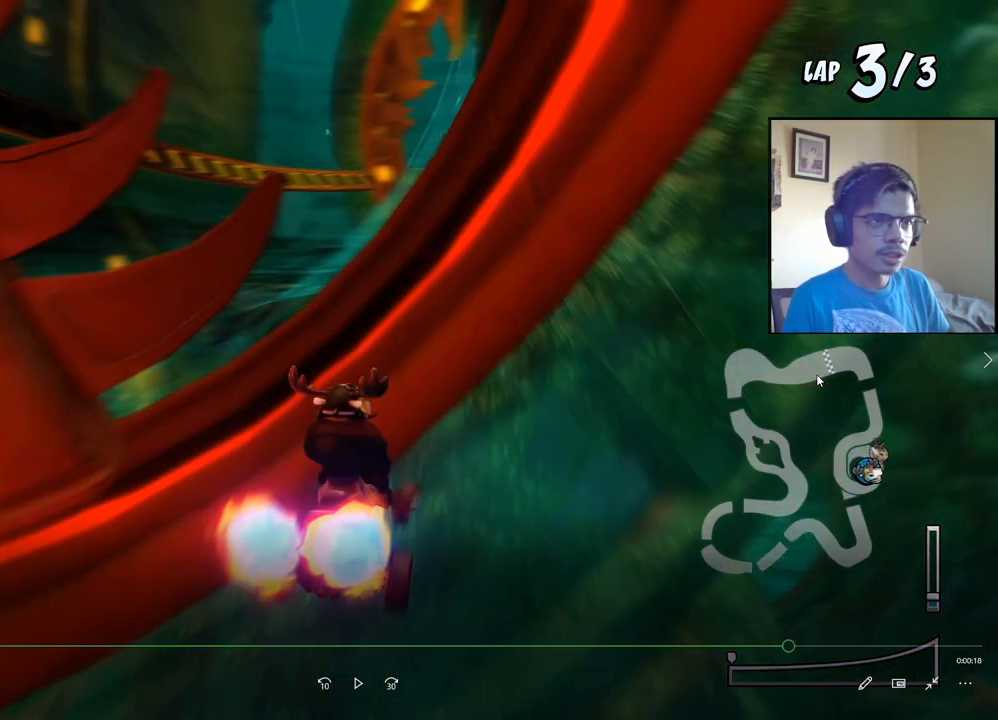
{"buttons": ["CROSS", "DPAD_DOWN", "DPAD_RIGHT"], "events": [[200, "R2", "up"], [417, "DPAD_DOWN", "down"], [417, "DPAD_RIGHT", "down"]]}
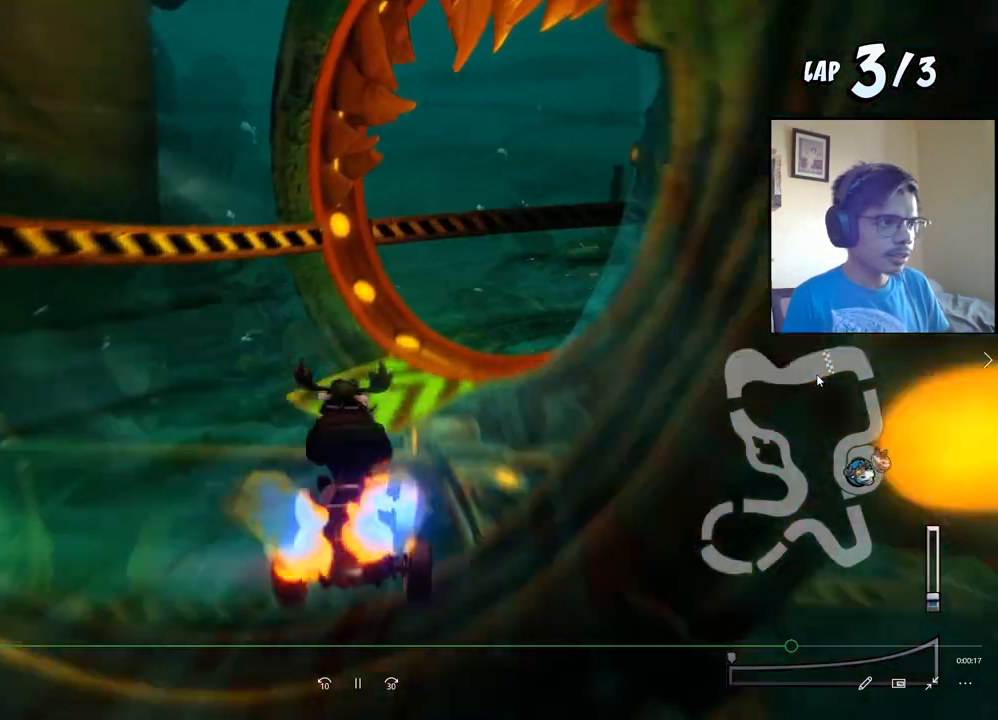
{"buttons": ["CROSS", "DPAD_DOWN", "DPAD_RIGHT"], "events": [[83, "CROSS", "up"], [83, "SQUARE", "down"], [350, "CROSS", "down"], [367, "SQUARE", "up"]]}
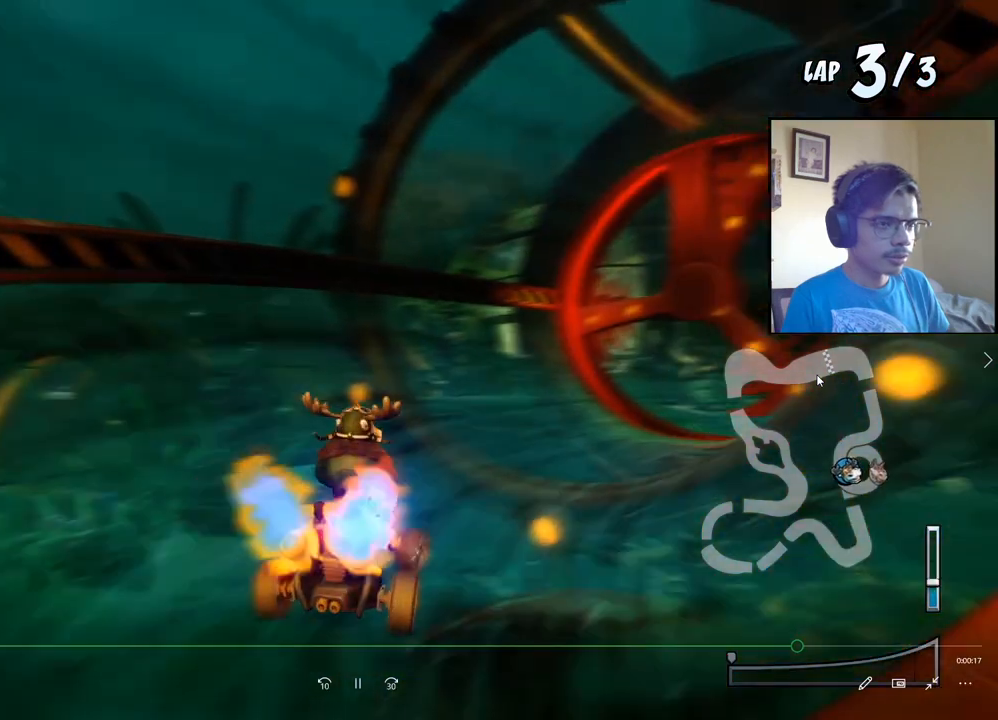
{"buttons": ["CROSS", "DPAD_DOWN", "DPAD_RIGHT"], "events": [[50, "DPAD_DOWN", "up"], [50, "DPAD_RIGHT", "up"], [150, "DPAD_DOWN", "down"], [150, "DPAD_RIGHT", "down"]]}
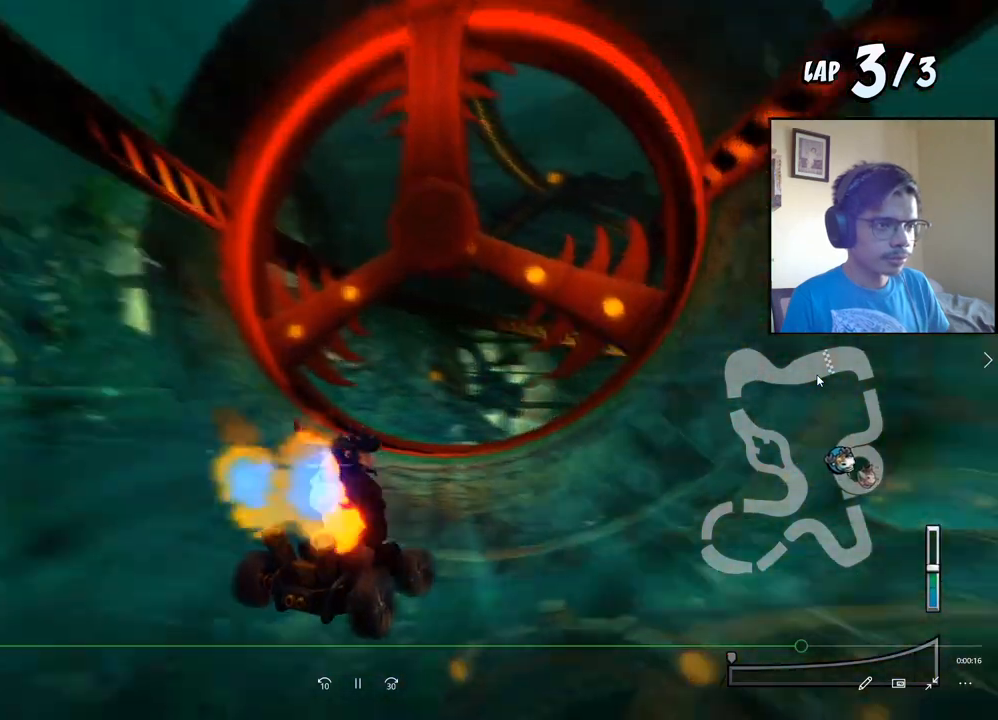
{"buttons": ["CROSS", "R2"], "events": [[67, "R2", "down"], [67, "SQUARE", "down"], [83, "CROSS", "up"], [200, "DPAD_DOWN", "up"], [200, "DPAD_RIGHT", "up"], [200, "R2", "up"], [217, "CROSS", "down"], [217, "SQUARE", "up"], [483, "R2", "down"]]}
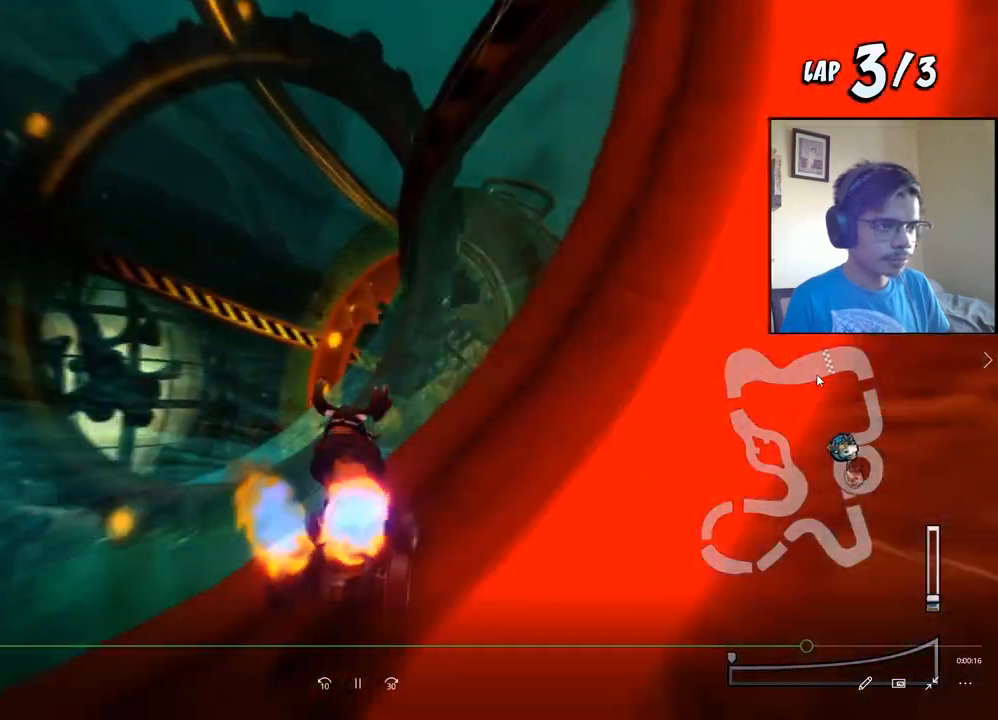
{"buttons": ["CROSS", "DPAD_RIGHT"], "events": [[83, "R2", "up"], [117, "DPAD_RIGHT", "down"]]}
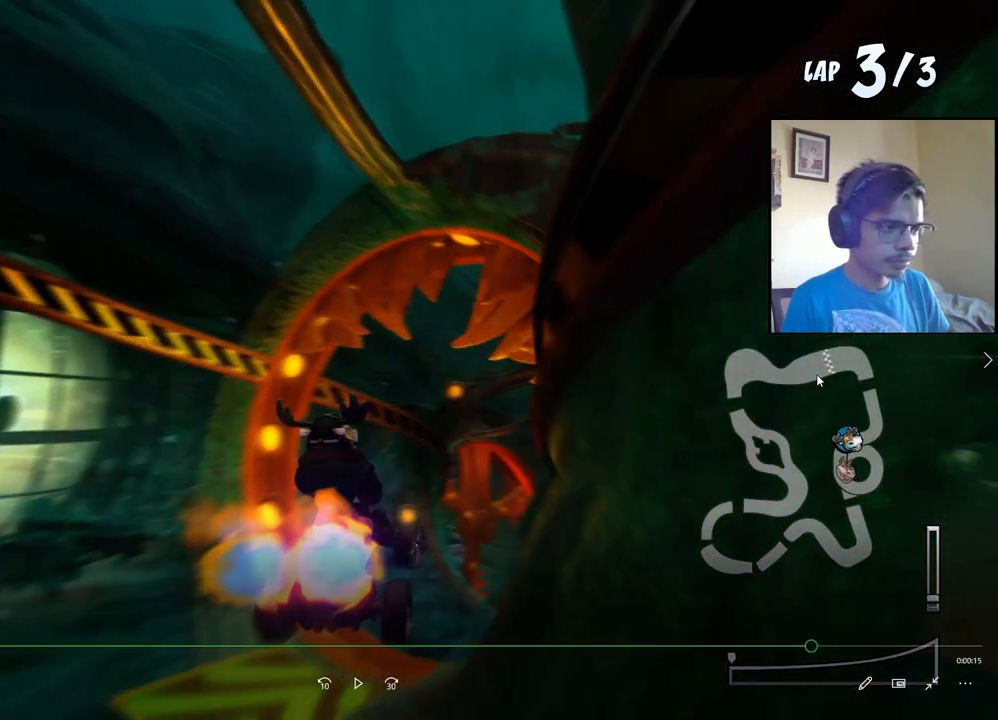
{"buttons": ["CROSS"]}